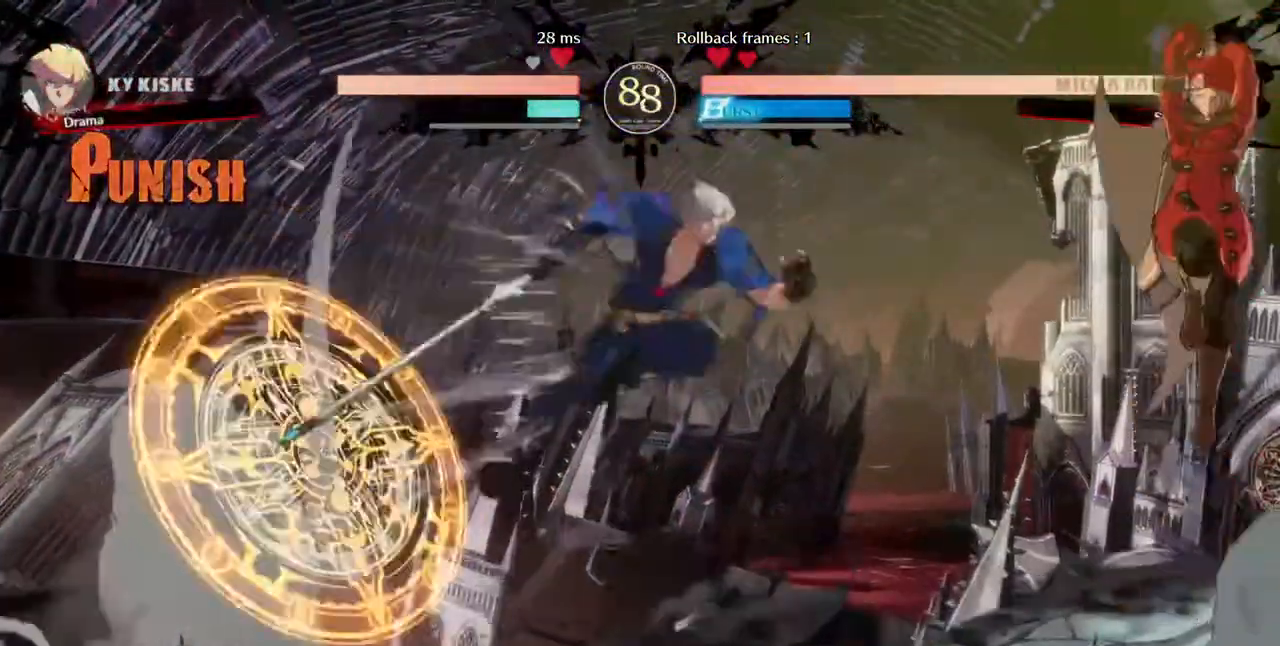
Gameplay with a controller (arcade stick); each line is a JSON object with the inputs held at the frame after it (dt_ms = milliseconds from this image to that frame). "events" lists button and stick changes between this image and that frame as [ms after this image, input, new state], when the widget could be followed in between. Not read: L3 R3 SELECT START.
{"dt_ms": 480, "buttons": ["DPAD_RIGHT"], "events": [[40, "DPAD_RIGHT", "down"]]}
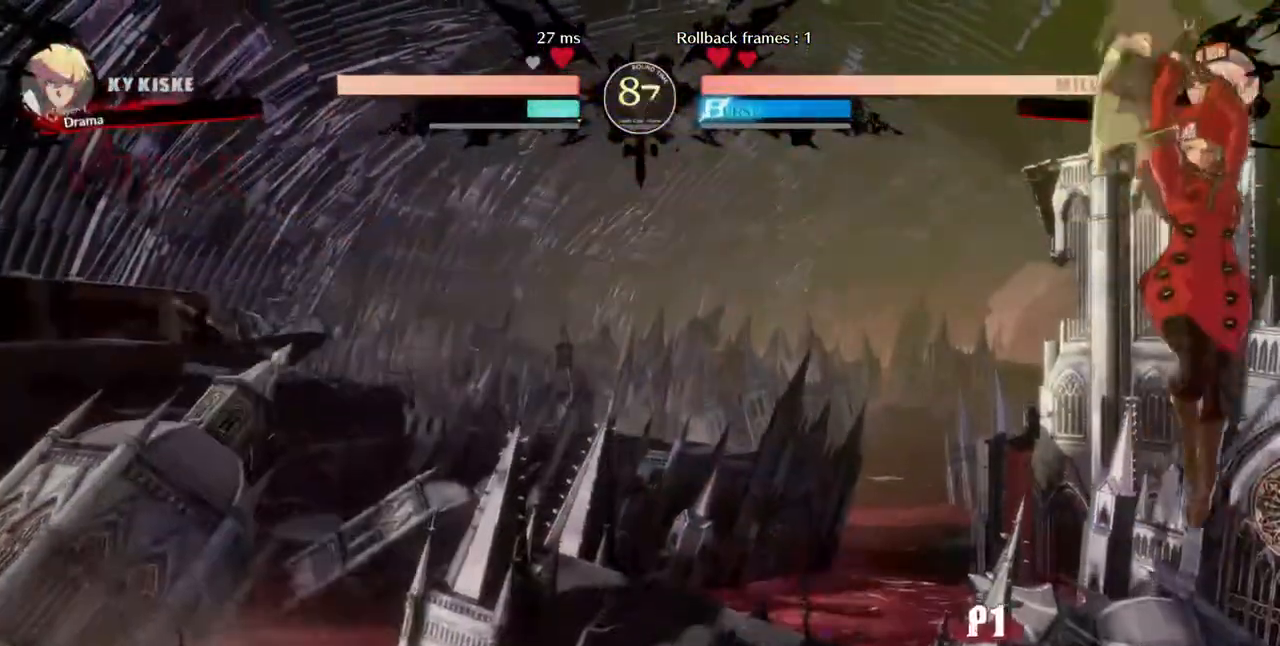
{"dt_ms": 520, "buttons": ["DPAD_RIGHT"], "events": [[40, "DPAD_UP", "down"], [320, "DPAD_UP", "up"]]}
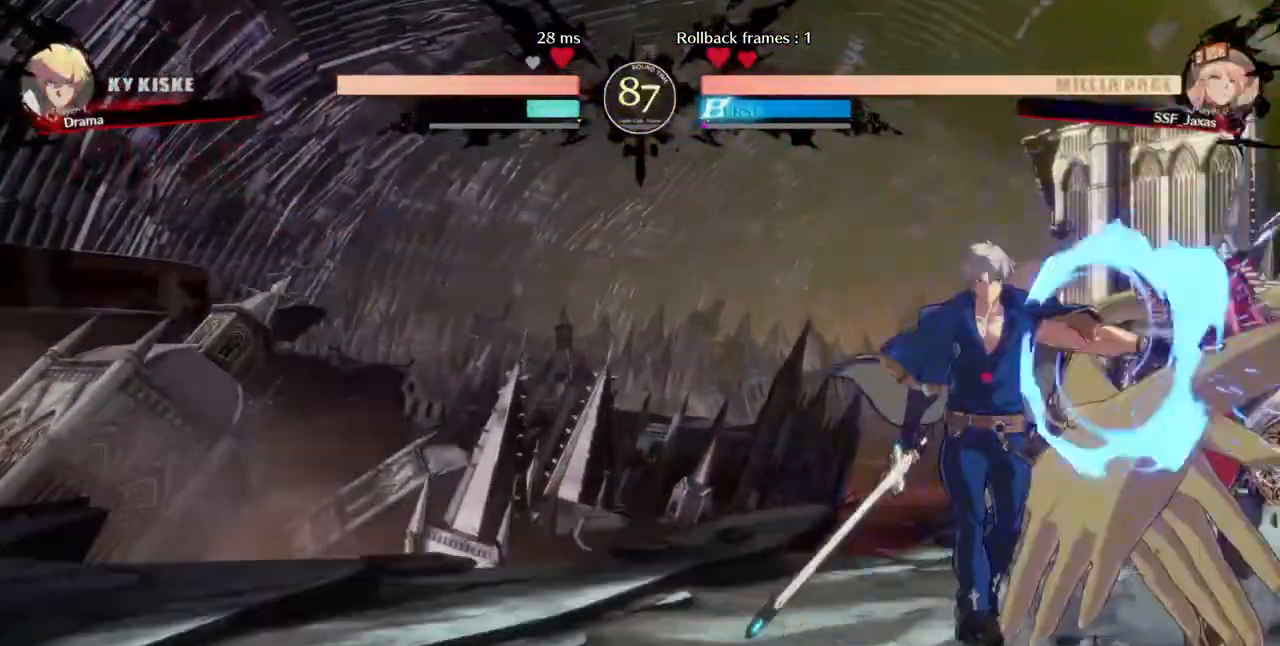
{"dt_ms": 480, "buttons": ["DPAD_DOWN", "DPAD_RIGHT"], "events": [[40, "DPAD_DOWN", "down"], [360, "SQUARE", "down"], [440, "SQUARE", "up"]]}
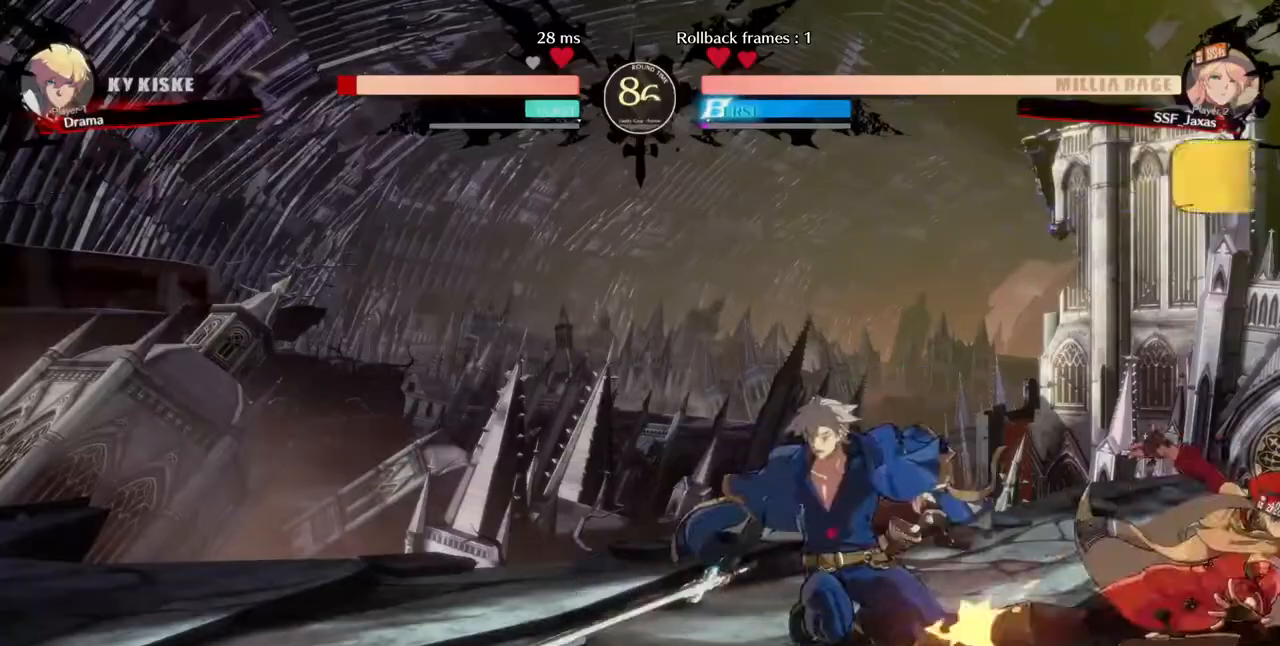
{"dt_ms": 1000, "buttons": ["DPAD_RIGHT"]}
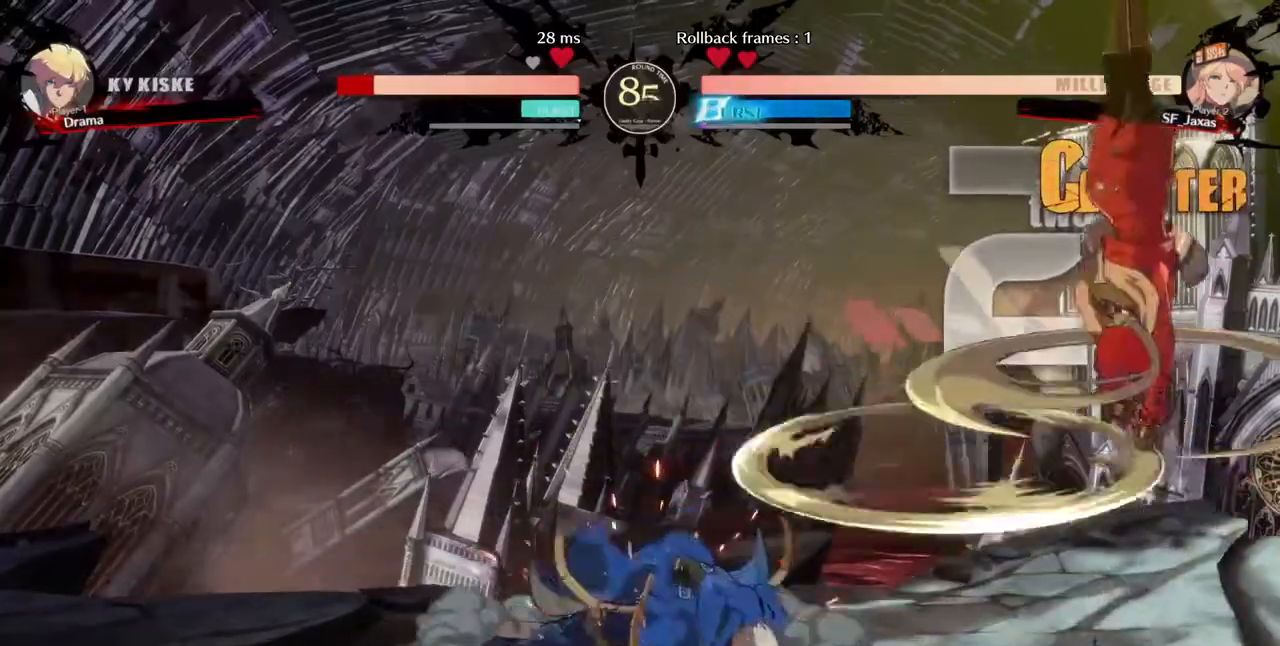
{"dt_ms": 520, "buttons": ["DPAD_RIGHT"], "events": []}
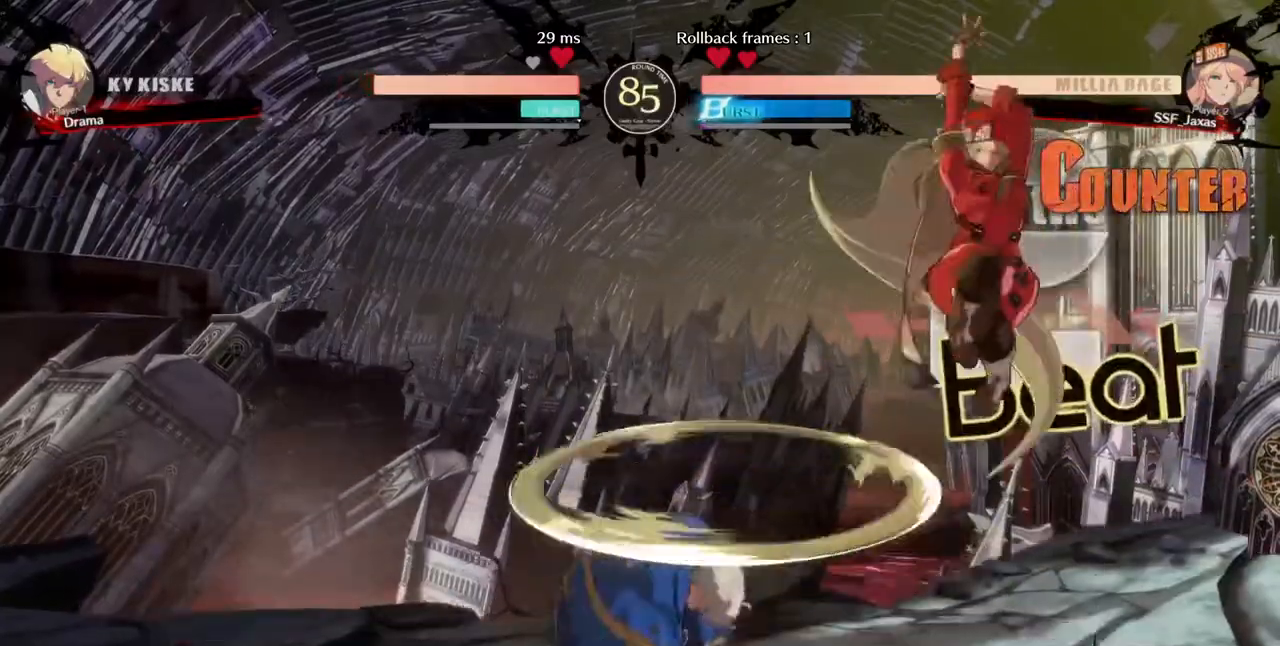
{"dt_ms": 480, "buttons": ["DPAD_DOWN", "DPAD_RIGHT"], "events": [[80, "DPAD_DOWN", "down"], [160, "SQUARE", "down"], [320, "SQUARE", "up"]]}
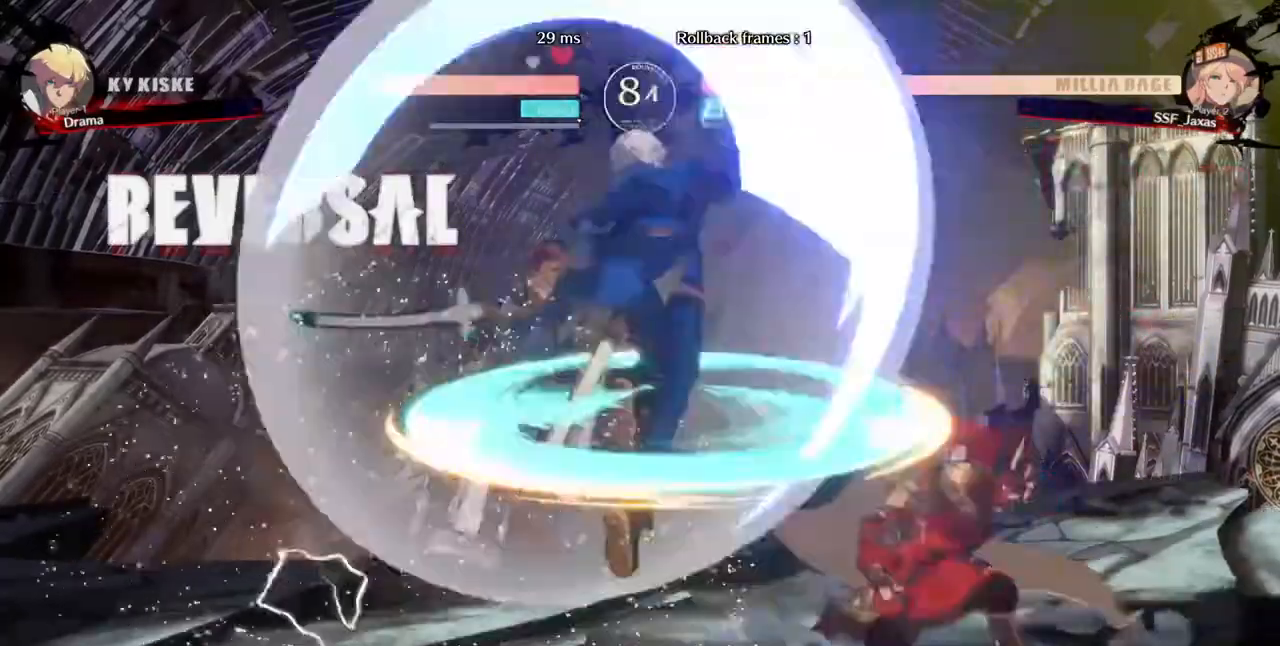
{"dt_ms": 520, "buttons": ["DPAD_LEFT"]}